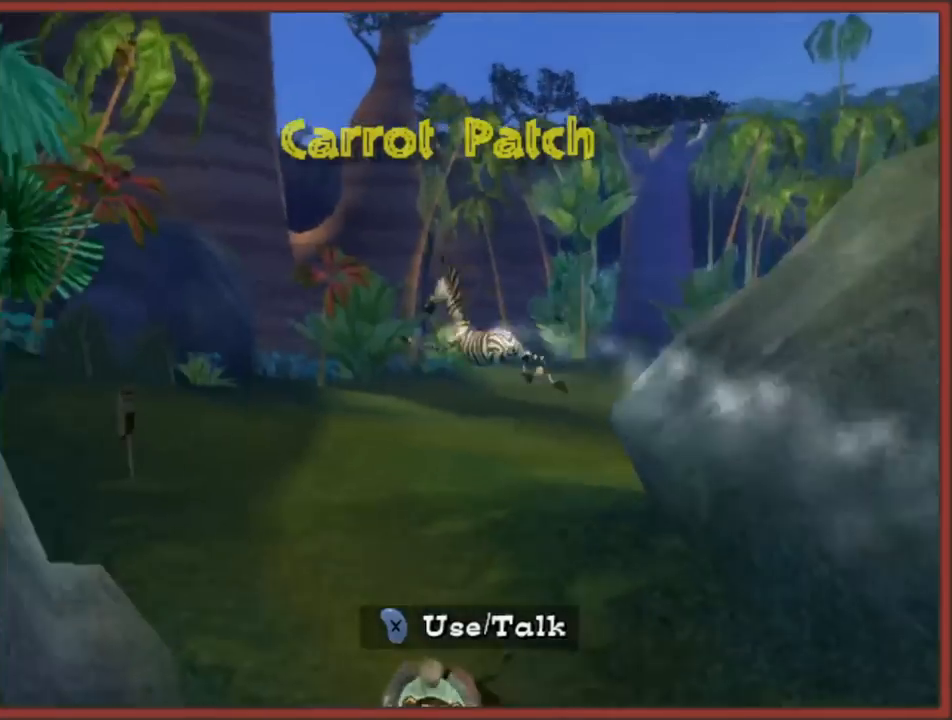
Gameplay with a controller (Nintendo layout); each line is a JSON object with the inputs held at the frame after it. "events" lists button and stick changes between this image and that frame as [ms after this image, input, new state], when the widget could be followed in between. Not read: L3 R3.
{"buttons": [], "left_stick": "up-right", "right_stick": "center", "events": [[50, "A", "up"], [50, "left_stick", "up-right"], [133, "A", "down"], [183, "A", "up"], [267, "A", "down"], [317, "A", "up"], [400, "A", "down"], [450, "A", "up"]]}
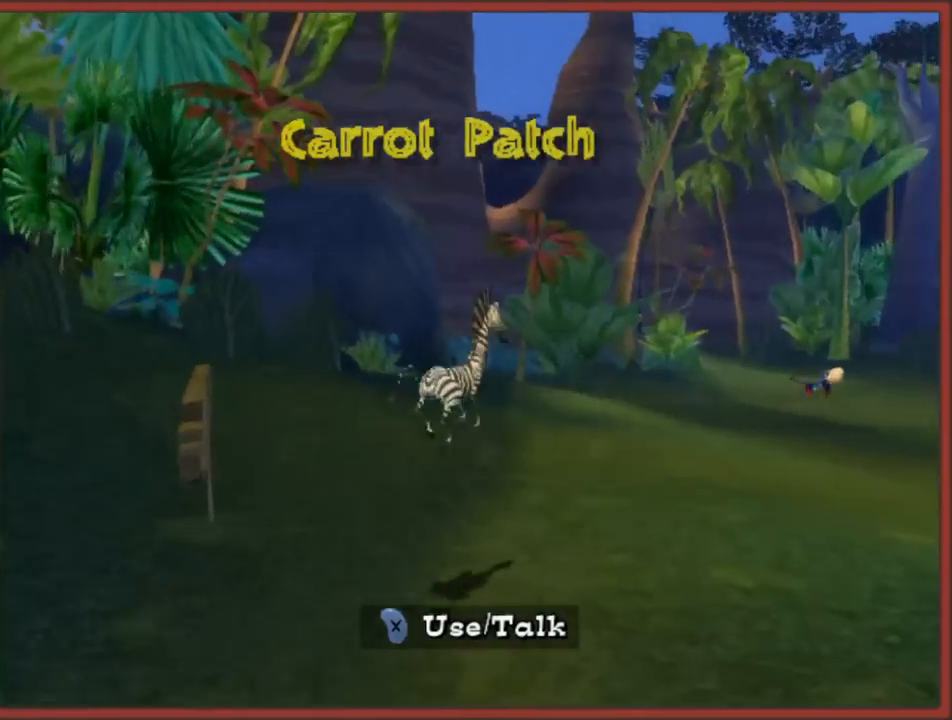
{"buttons": [], "left_stick": "up", "right_stick": "left", "events": [[33, "A", "down"], [100, "A", "up"], [333, "right_stick", "left"], [467, "left_stick", "up"]]}
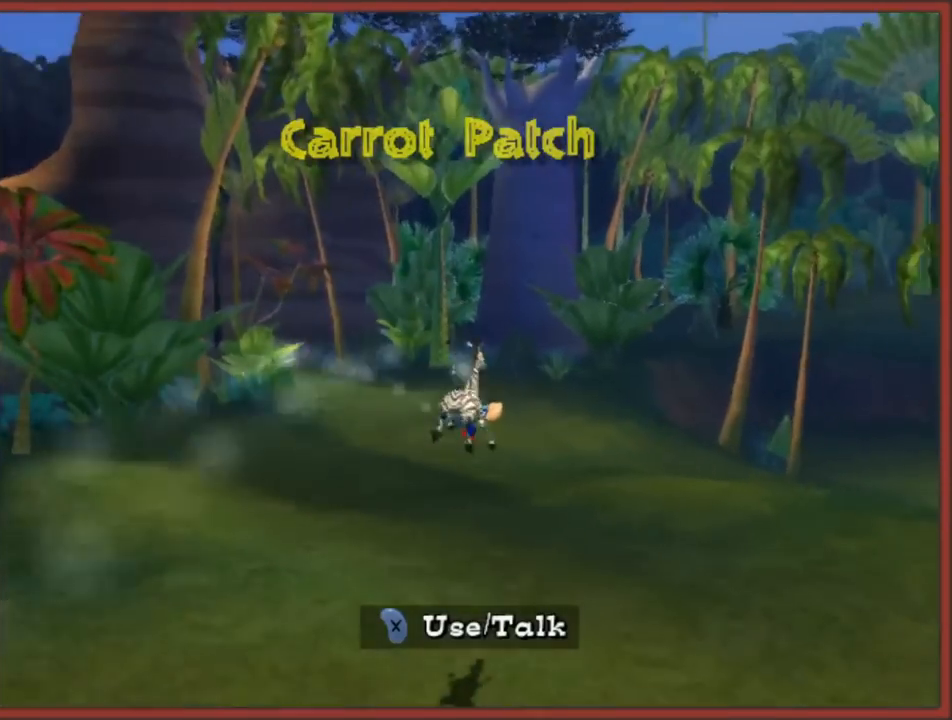
{"buttons": [], "left_stick": "up-right", "right_stick": "left", "events": [[33, "right_stick", "center"], [50, "A", "down"], [133, "left_stick", "up-right"], [167, "A", "up"], [217, "right_stick", "left"], [283, "A", "down"], [367, "A", "up"], [383, "A", "down"], [483, "A", "up"]]}
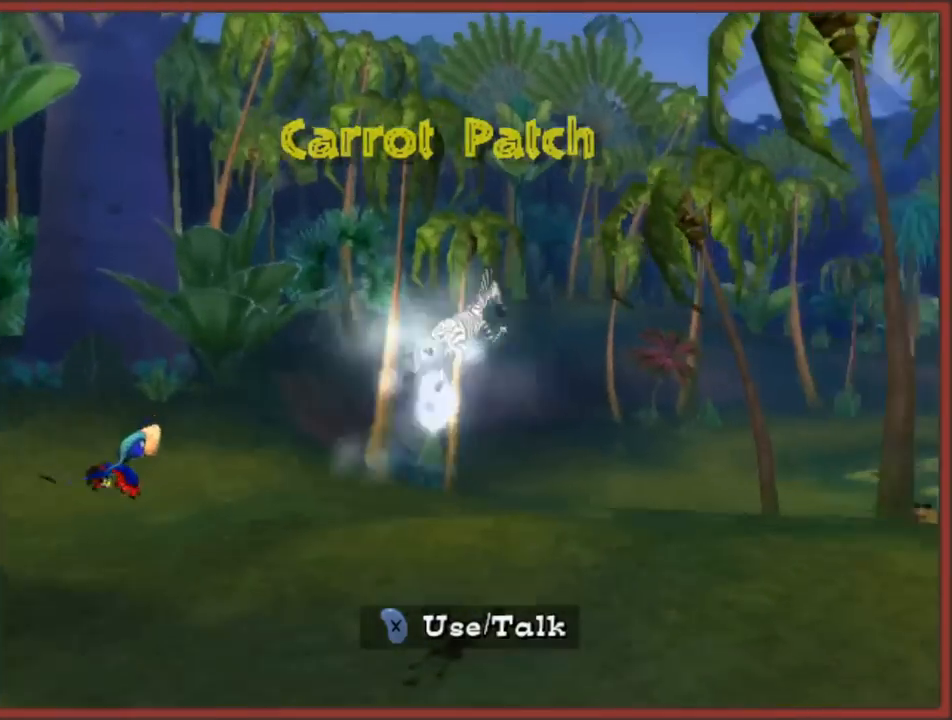
{"buttons": [], "left_stick": "up", "right_stick": "left", "events": [[33, "A", "down"], [100, "left_stick", "up"], [117, "A", "up"], [150, "right_stick", "center"], [383, "right_stick", "left"]]}
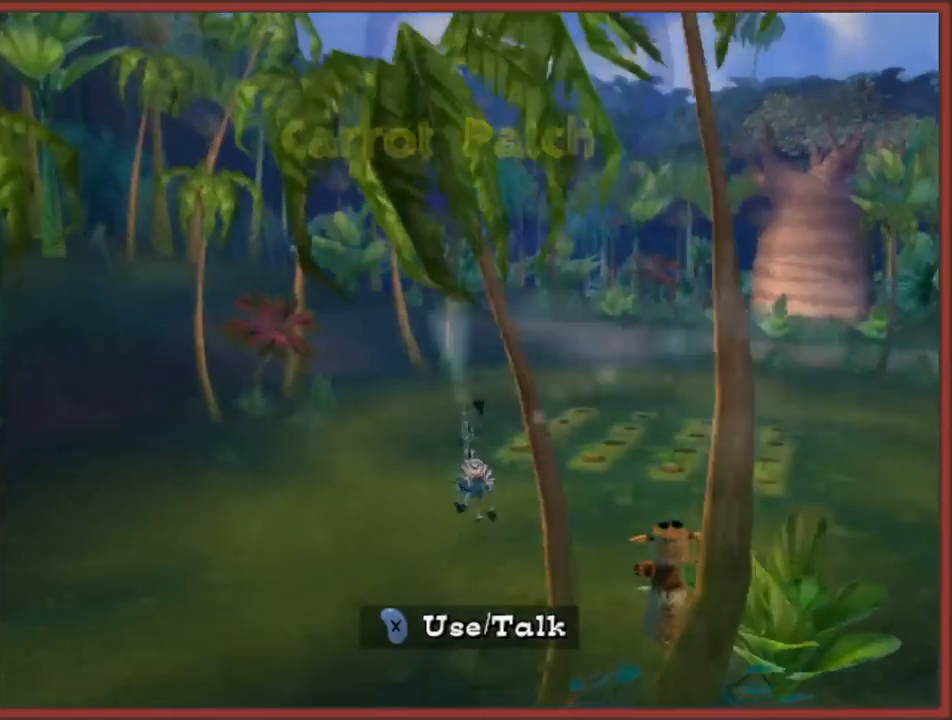
{"buttons": ["A"], "left_stick": "up", "right_stick": "left", "events": [[50, "A", "down"], [150, "A", "up"], [217, "A", "down"], [267, "A", "up"], [350, "A", "down"], [417, "A", "up"], [500, "A", "down"]]}
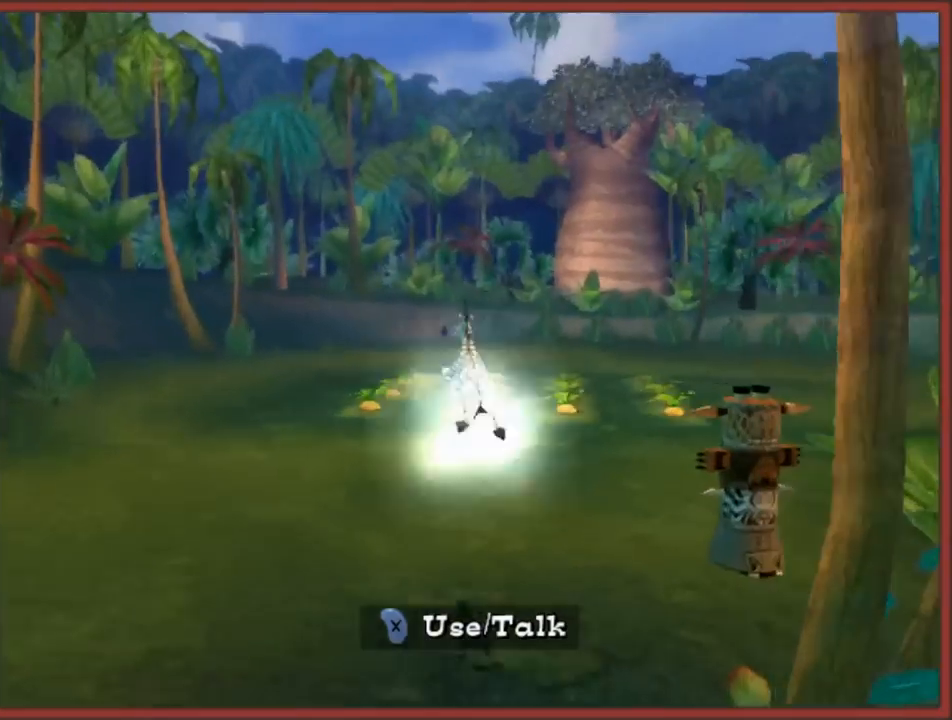
{"buttons": [], "left_stick": "up-right", "right_stick": "left", "events": [[67, "A", "up"], [167, "A", "down"], [200, "A", "up"], [450, "left_stick", "up-right"]]}
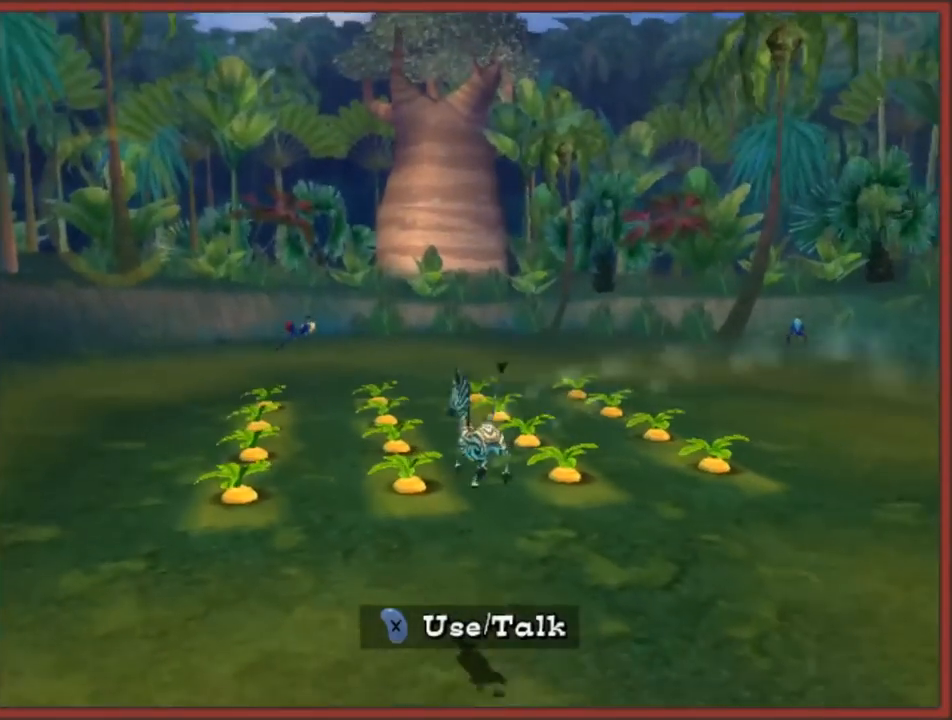
{"buttons": [], "left_stick": "right", "right_stick": "left", "events": [[67, "left_stick", "right"]]}
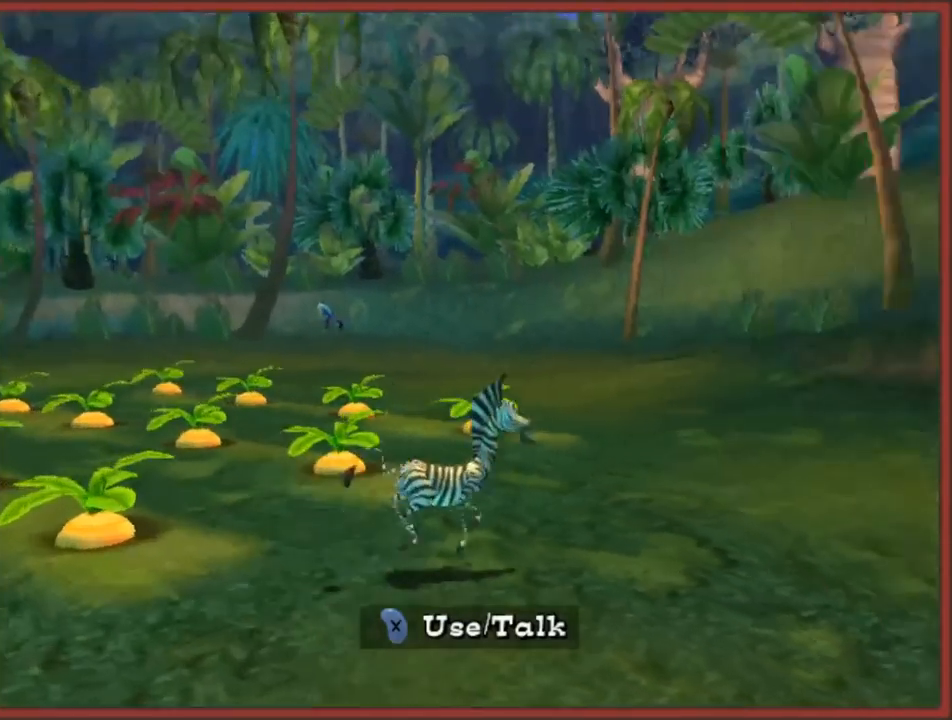
{"buttons": ["A"], "left_stick": "up-right", "right_stick": "left", "events": [[250, "A", "down"], [300, "left_stick", "up-right"], [333, "A", "up"], [400, "A", "down"]]}
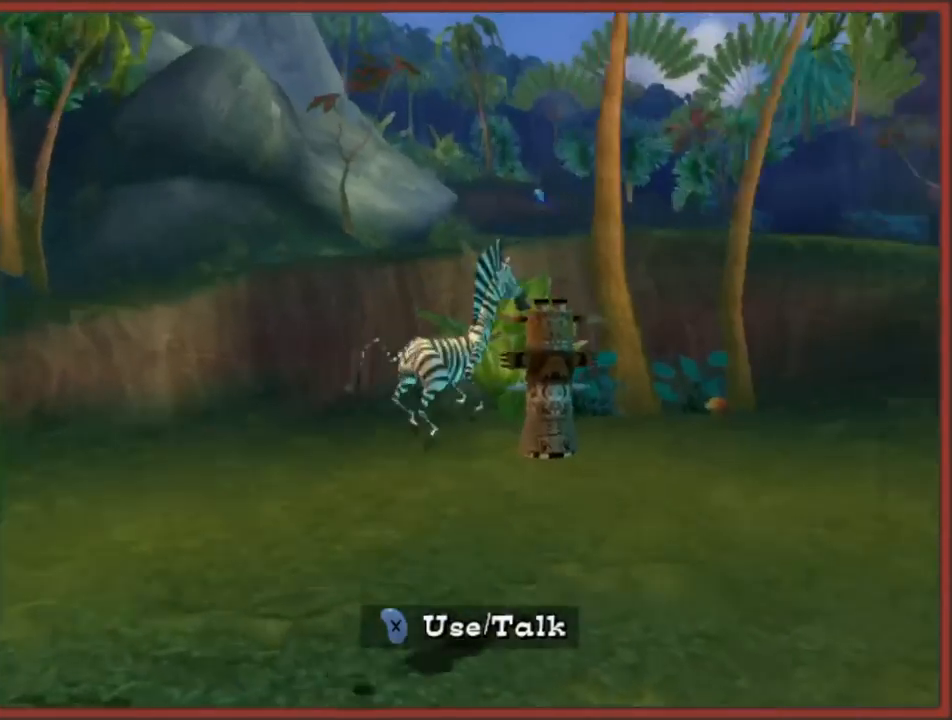
{"buttons": [], "left_stick": "up-right", "right_stick": "center", "events": [[117, "A", "up"], [117, "right_stick", "center"], [150, "left_stick", "up"], [233, "A", "down"], [300, "A", "up"], [367, "A", "down"], [417, "left_stick", "up-right"], [433, "A", "up"]]}
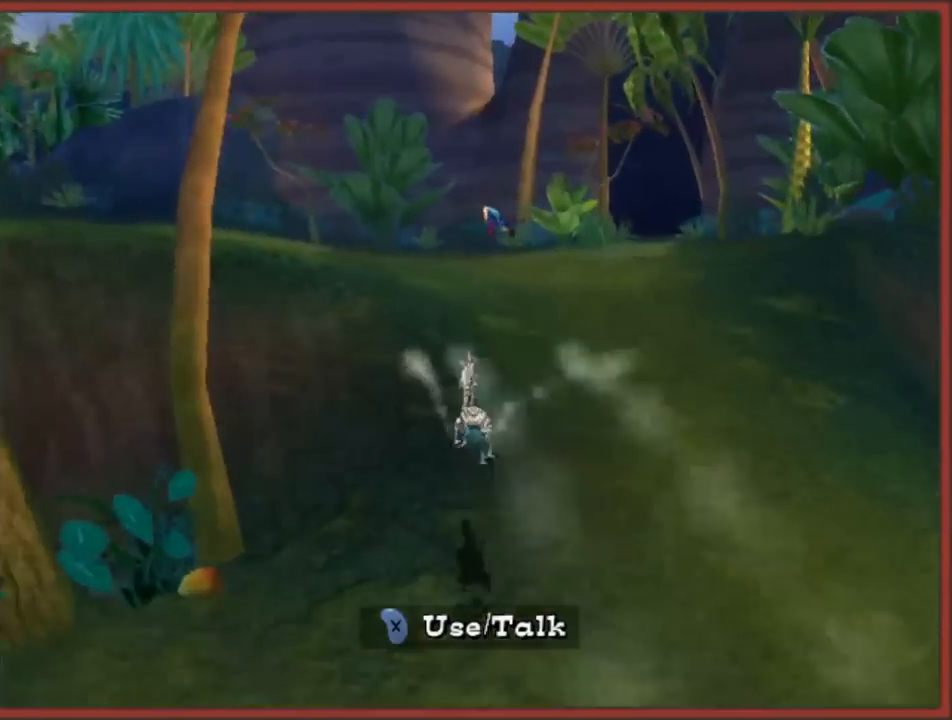
{"buttons": [], "left_stick": "down", "right_stick": "right", "events": [[17, "left_stick", "up"], [150, "left_stick", "down"], [200, "right_stick", "right"]]}
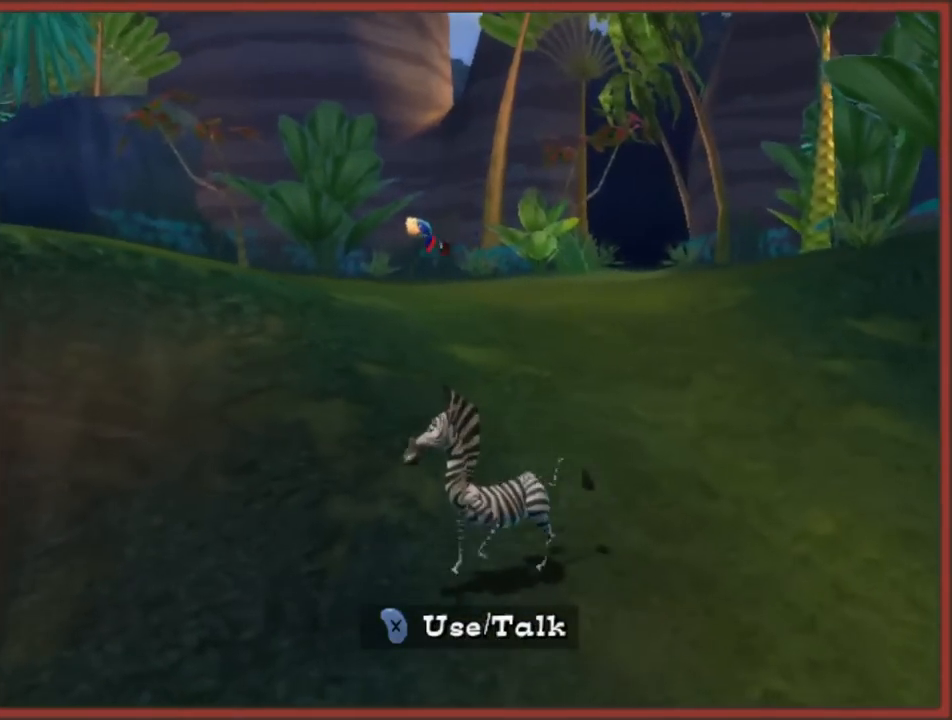
{"buttons": [], "left_stick": "down-left", "right_stick": "down-right", "events": [[217, "left_stick", "down-left"], [400, "right_stick", "down-right"]]}
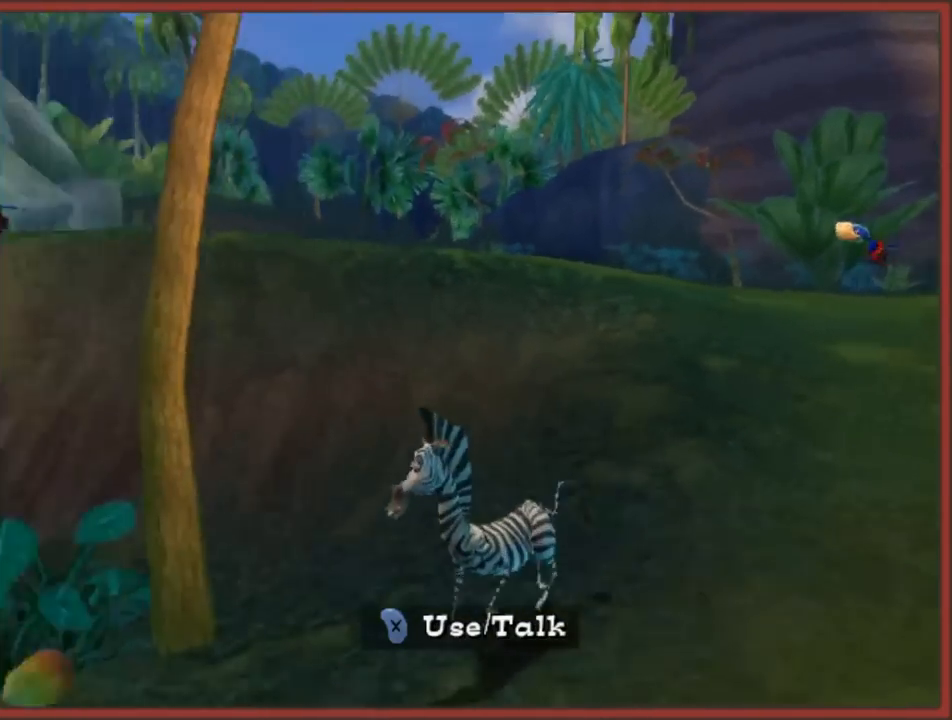
{"buttons": [], "left_stick": "up", "right_stick": "center", "events": [[17, "right_stick", "down"], [50, "left_stick", "left"], [200, "right_stick", "center"], [267, "left_stick", "up-left"], [383, "left_stick", "up"]]}
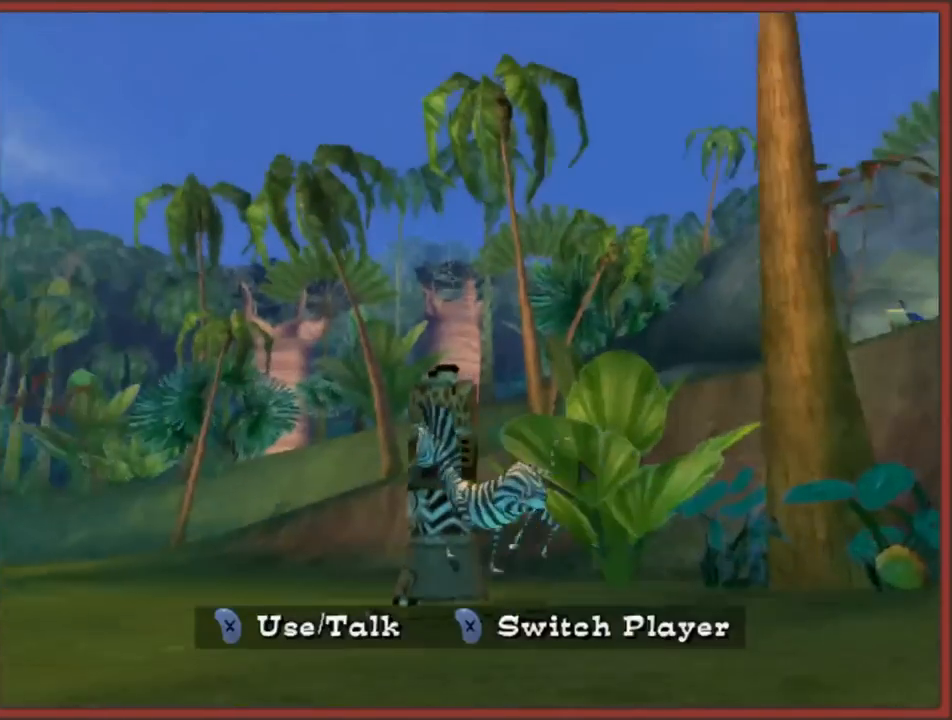
{"buttons": [], "left_stick": "center", "right_stick": "center", "events": [[17, "left_stick", "up-right"], [167, "left_stick", "center"]]}
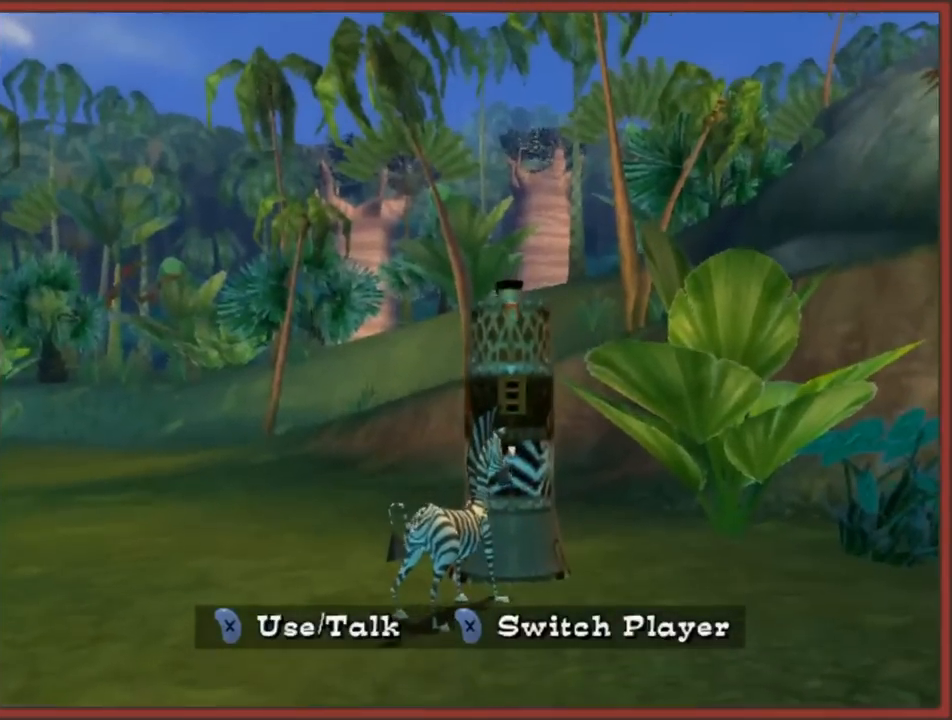
{"buttons": [], "left_stick": "center", "right_stick": "center", "events": [[33, "X", "down"], [100, "X", "up"]]}
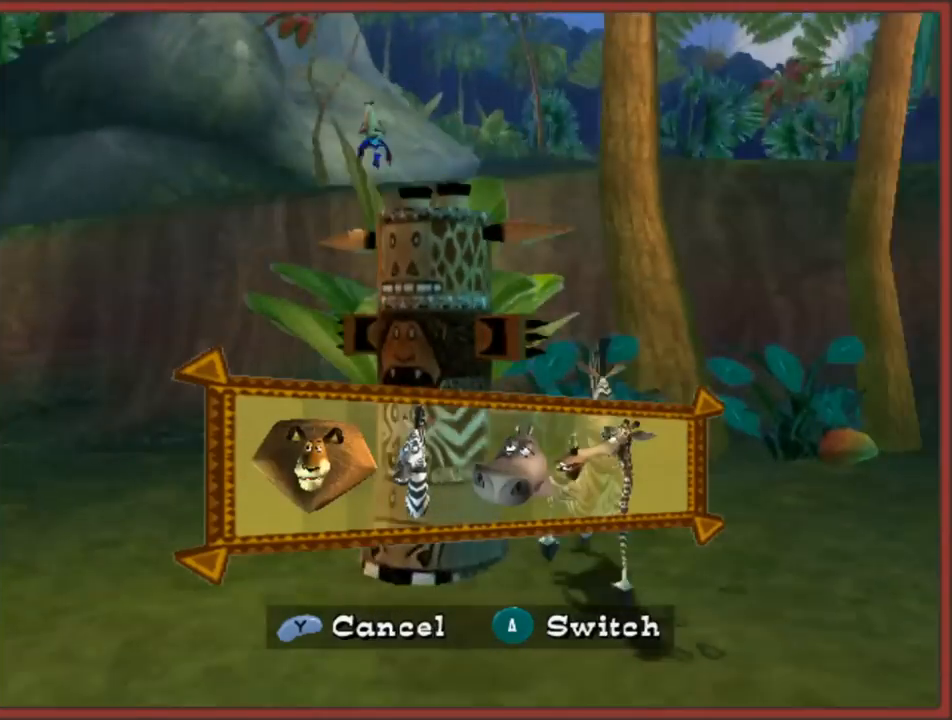
{"buttons": [], "left_stick": "center", "right_stick": "center", "events": []}
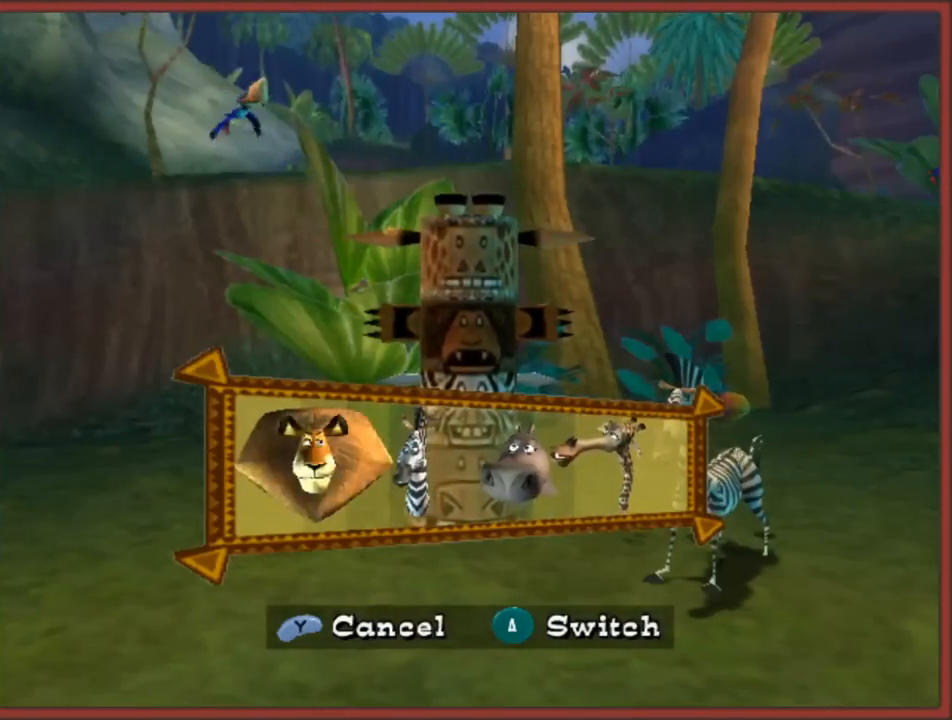
{"buttons": [], "left_stick": "center", "right_stick": "center", "events": [[100, "A", "down"], [233, "A", "up"]]}
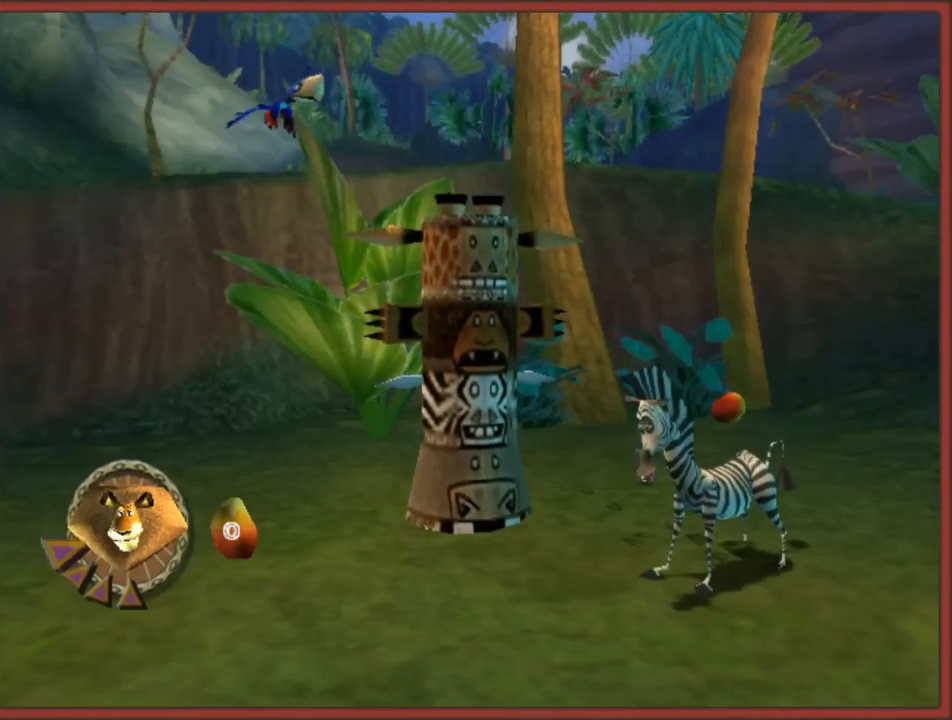
{"buttons": [], "left_stick": "center", "right_stick": "center", "events": []}
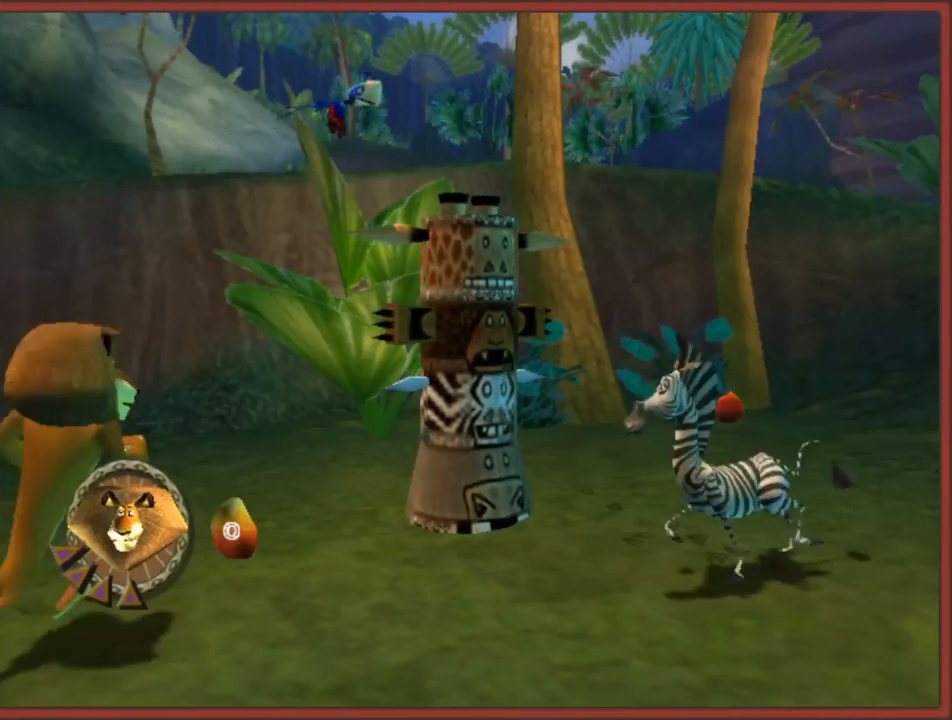
{"buttons": ["B"], "left_stick": "center", "right_stick": "center", "events": [[300, "B", "down"], [350, "A", "down"], [400, "B", "up"], [467, "A", "up"], [483, "B", "down"]]}
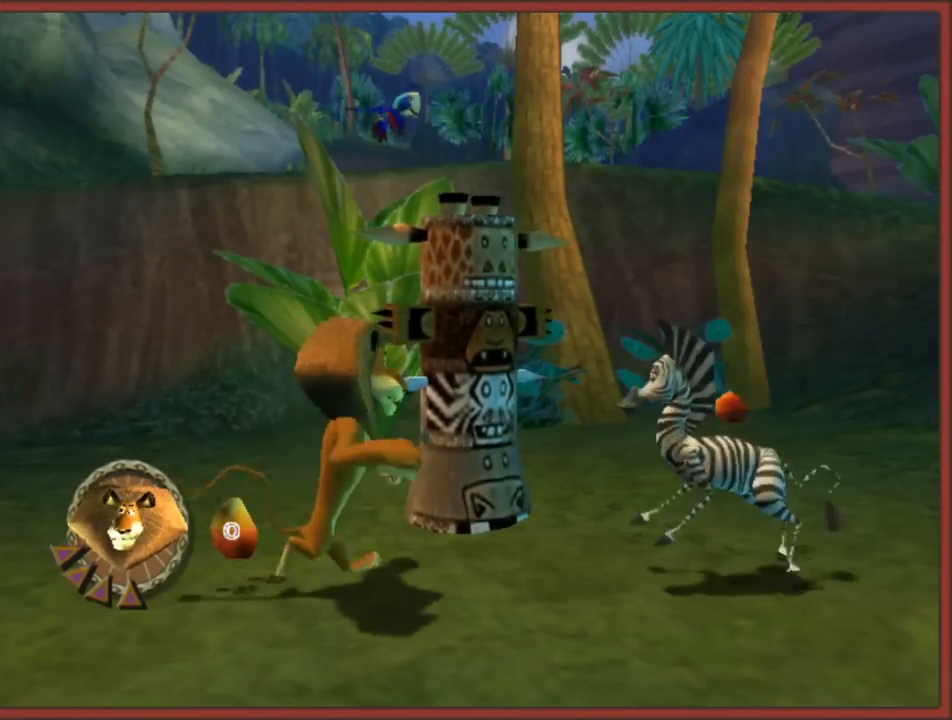
{"buttons": [], "left_stick": "center", "right_stick": "center", "events": [[17, "left_stick", "right"], [33, "A", "down"], [67, "B", "up"], [117, "A", "up"], [150, "B", "down"], [183, "A", "down"], [200, "left_stick", "center"], [267, "A", "up"], [333, "A", "down"], [333, "B", "up"], [383, "A", "up"], [400, "B", "down"], [433, "A", "down"], [467, "B", "up"], [483, "A", "up"]]}
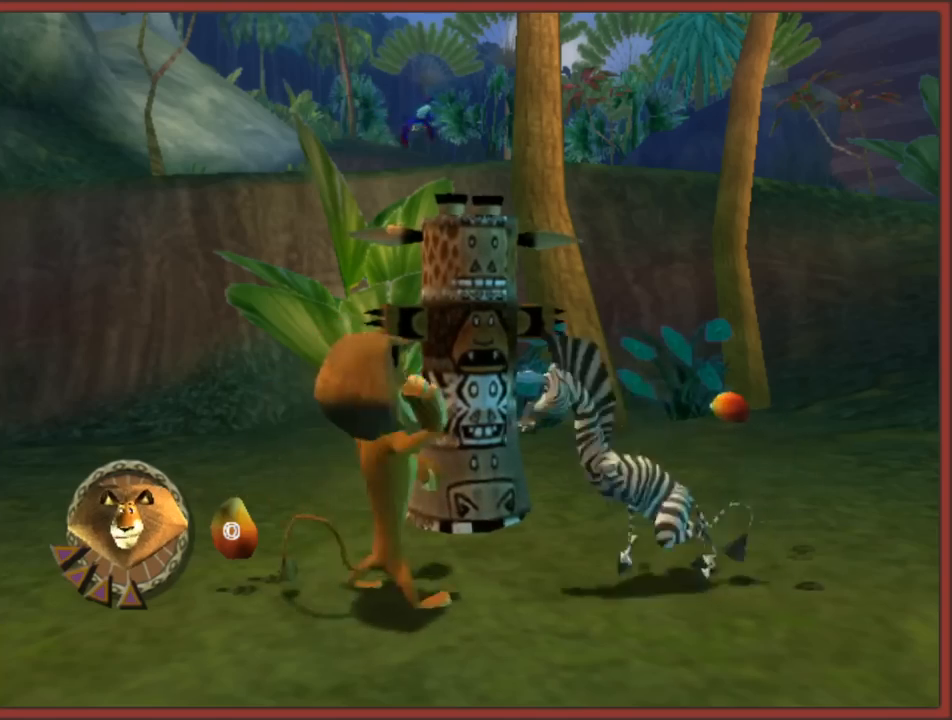
{"buttons": ["A"], "left_stick": "right", "right_stick": "center", "events": [[17, "B", "down"], [67, "A", "down"], [67, "B", "up"], [133, "A", "up"], [150, "B", "down"], [217, "A", "down"], [283, "A", "up"], [317, "A", "down"], [367, "left_stick", "up-right"], [417, "A", "up"], [433, "left_stick", "right"], [483, "A", "down"], [500, "B", "up"]]}
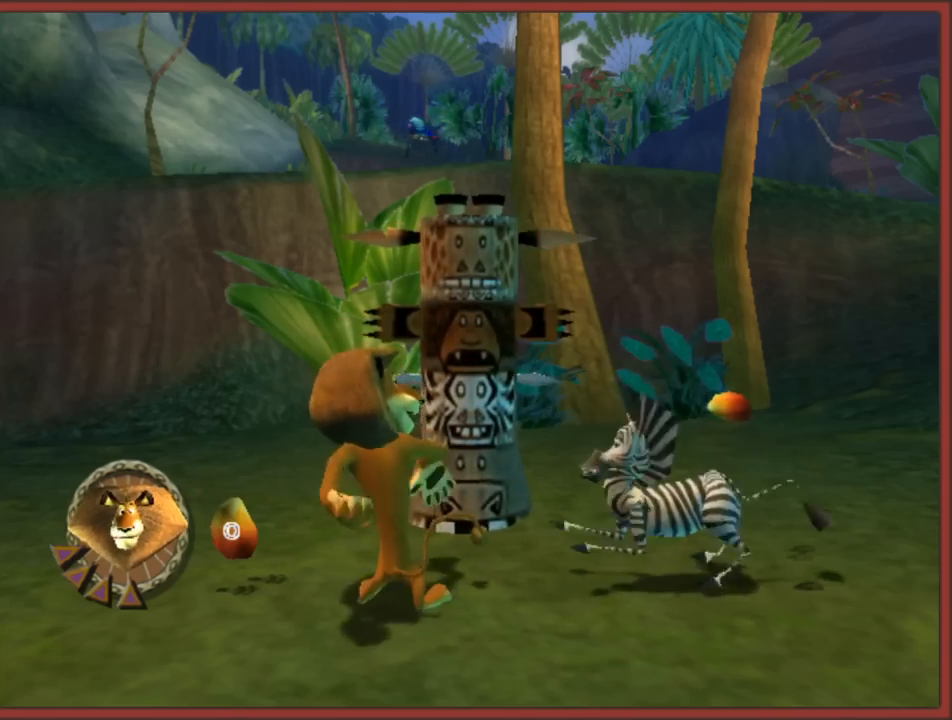
{"buttons": [], "left_stick": "right", "right_stick": "center", "events": [[33, "A", "up"], [50, "B", "down"], [83, "A", "down"], [100, "B", "up"], [167, "A", "up"], [167, "B", "down"], [250, "A", "down"], [300, "A", "up"], [350, "A", "down"], [450, "A", "up"], [467, "B", "up"]]}
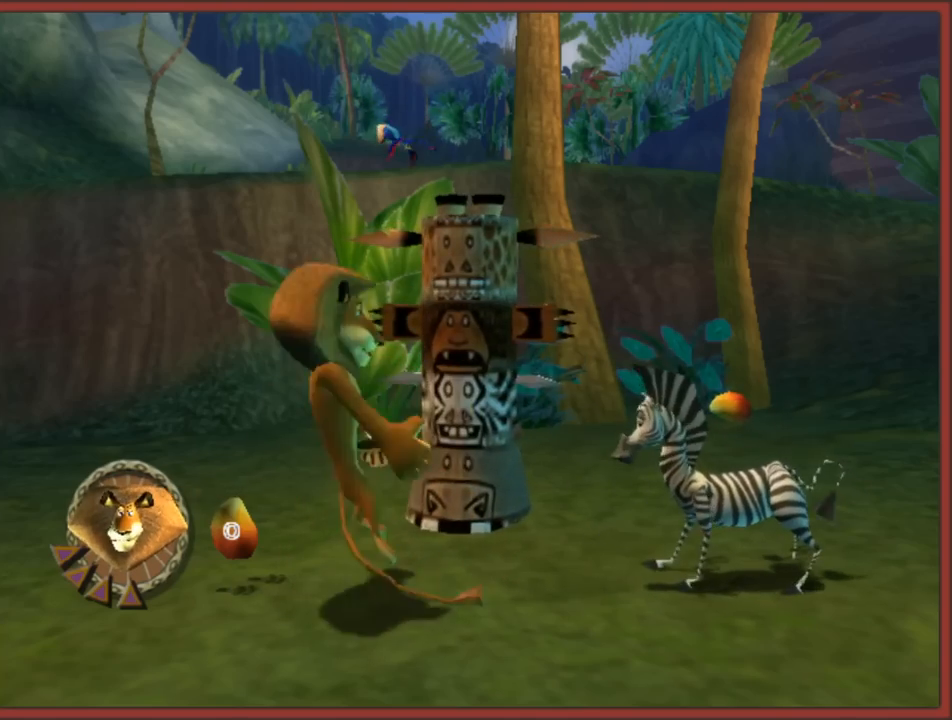
{"buttons": [], "left_stick": "right", "right_stick": "center", "events": [[17, "A", "down"], [50, "A", "up"], [50, "B", "down"], [133, "A", "down"], [167, "B", "up"], [217, "B", "down"], [267, "A", "up"], [283, "B", "up"], [417, "A", "down"], [483, "A", "up"]]}
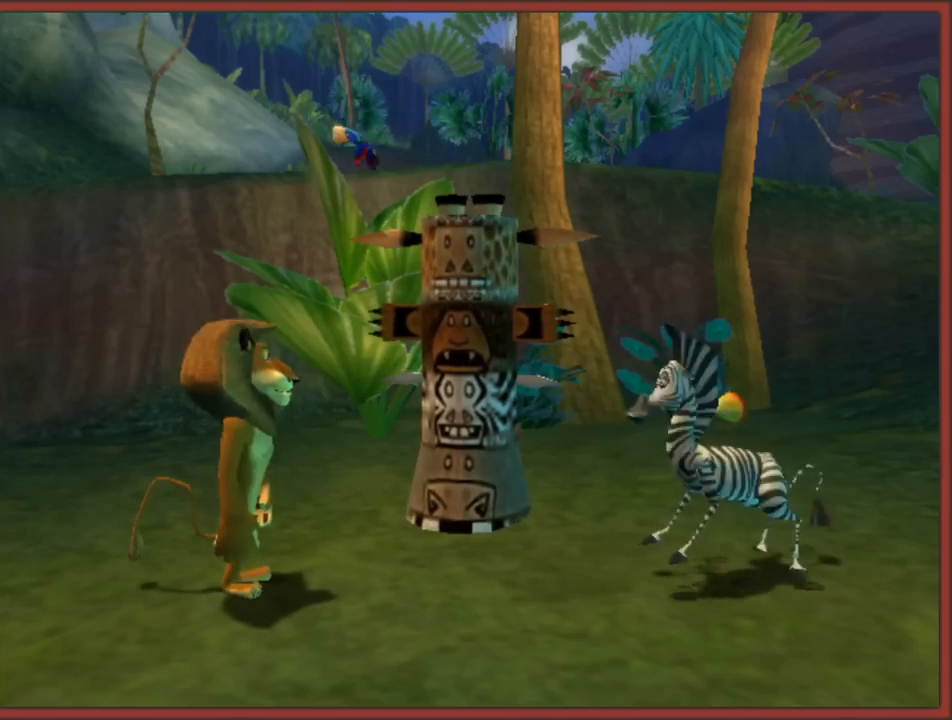
{"buttons": ["A"], "left_stick": "right", "right_stick": "center", "events": [[33, "A", "down"], [133, "A", "up"], [200, "A", "down"], [267, "A", "up"], [367, "A", "down"], [417, "A", "up"], [483, "A", "down"]]}
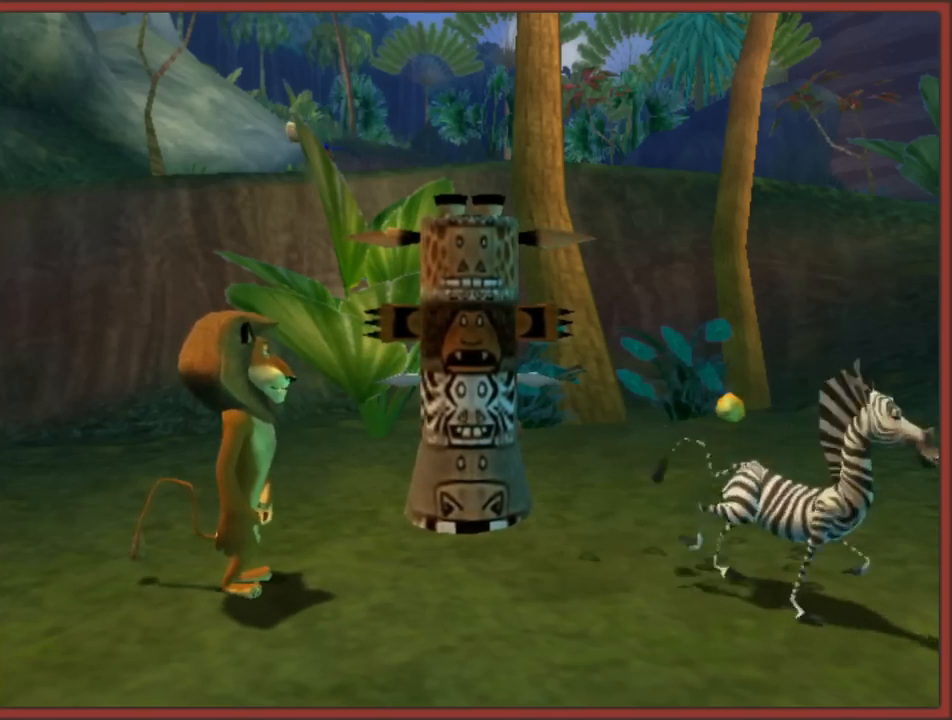
{"buttons": ["A"], "left_stick": "right", "right_stick": "center", "events": [[67, "A", "up"], [150, "A", "down"], [233, "A", "up"], [300, "A", "down"], [383, "A", "up"], [467, "A", "down"]]}
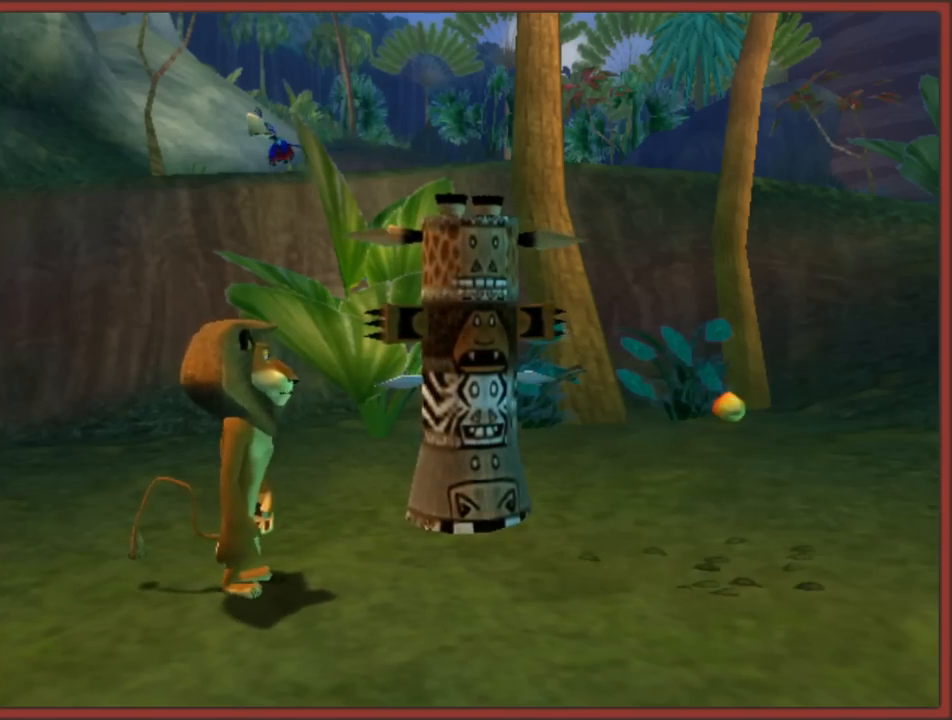
{"buttons": [], "left_stick": "right", "right_stick": "center", "events": [[50, "A", "up"], [133, "A", "down"], [217, "A", "up"], [317, "A", "down"], [417, "A", "up"]]}
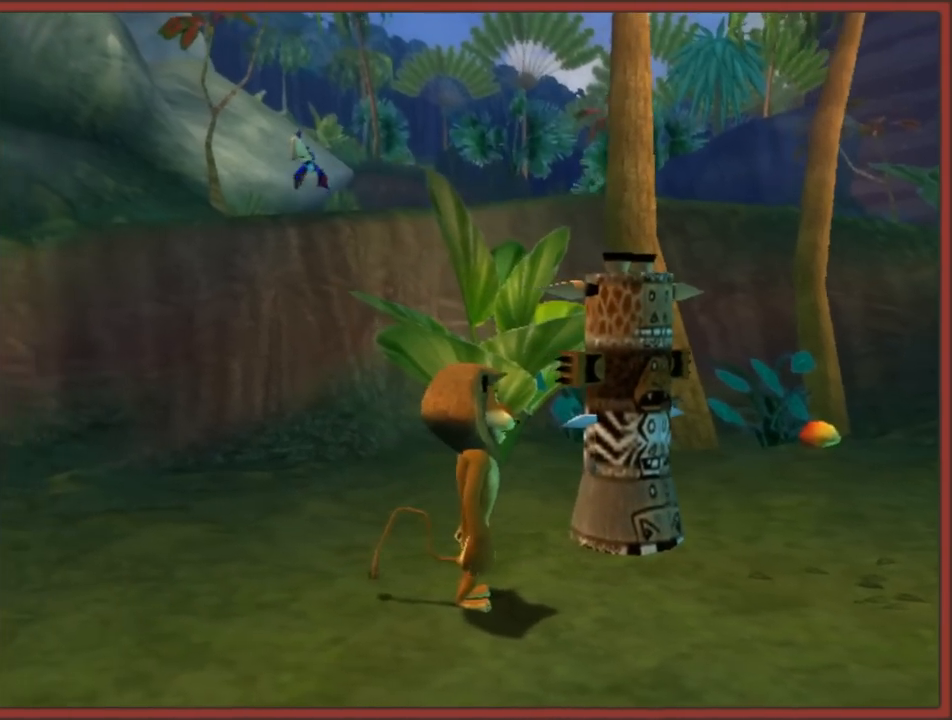
{"buttons": [], "left_stick": "left", "right_stick": "center", "events": [[33, "left_stick", "up-right"], [317, "left_stick", "up-left"], [417, "left_stick", "left"]]}
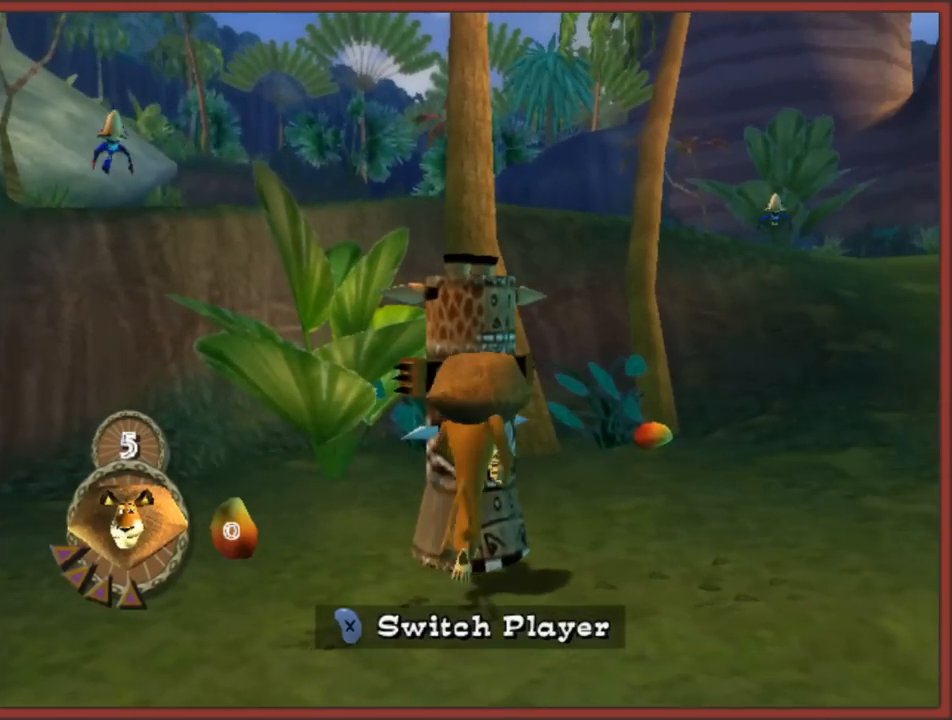
{"buttons": [], "left_stick": "left", "right_stick": "center", "events": []}
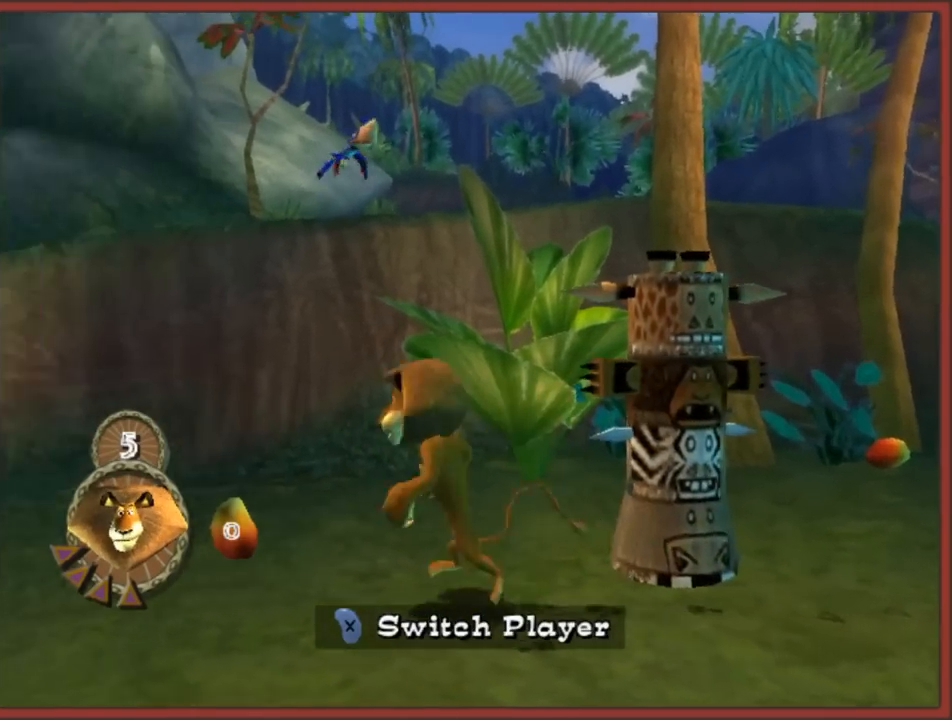
{"buttons": ["A"], "left_stick": "up", "right_stick": "center", "events": [[67, "left_stick", "up"], [83, "A", "down"], [433, "A", "up"], [500, "A", "down"]]}
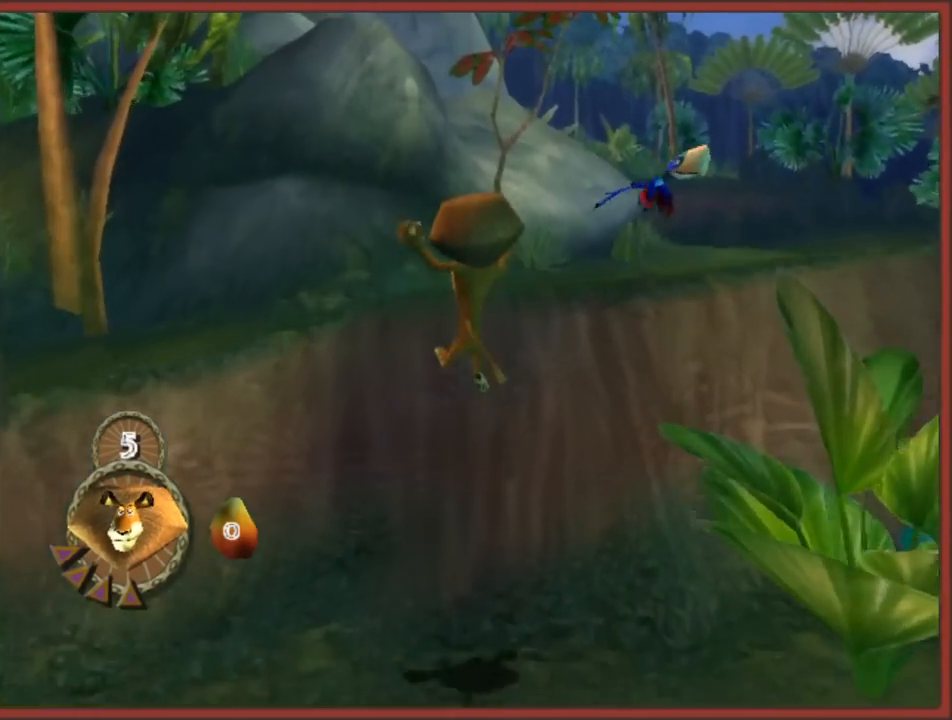
{"buttons": [], "left_stick": "up-right", "right_stick": "center", "events": [[300, "A", "up"], [400, "left_stick", "up-right"]]}